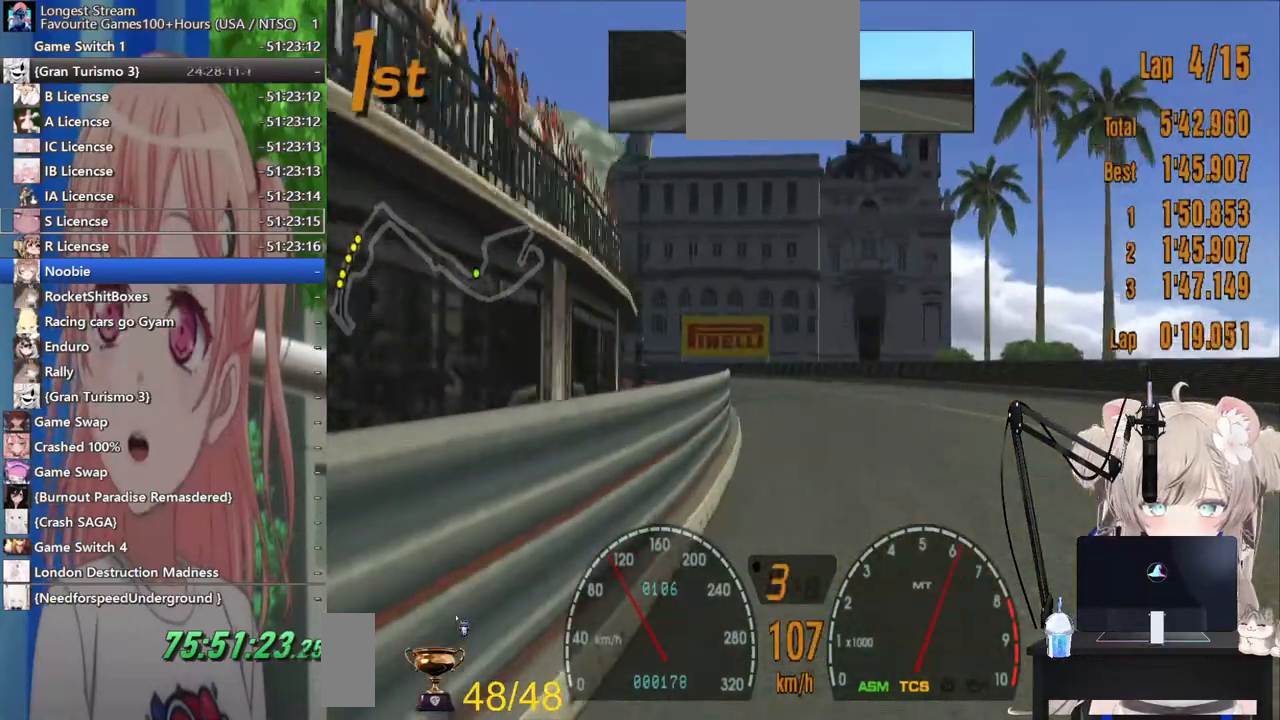
Gameplay with a controller (PlayStation layout); each line is a JSON object with the inputs held at the frame after it (dt_ms = milliseconds from this image to that frame). "events" lists button and stick changes between this image and that frame as [ms after this image, input, new state], when the widget could be followed in between. Not read: L1 R1.
{"dt_ms": 500, "buttons": ["R2"], "left_stick": "left", "right_stick": "center", "events": [[183, "R2", "up"], [200, "SQUARE", "down"], [317, "R2", "down"], [367, "SQUARE", "up"]]}
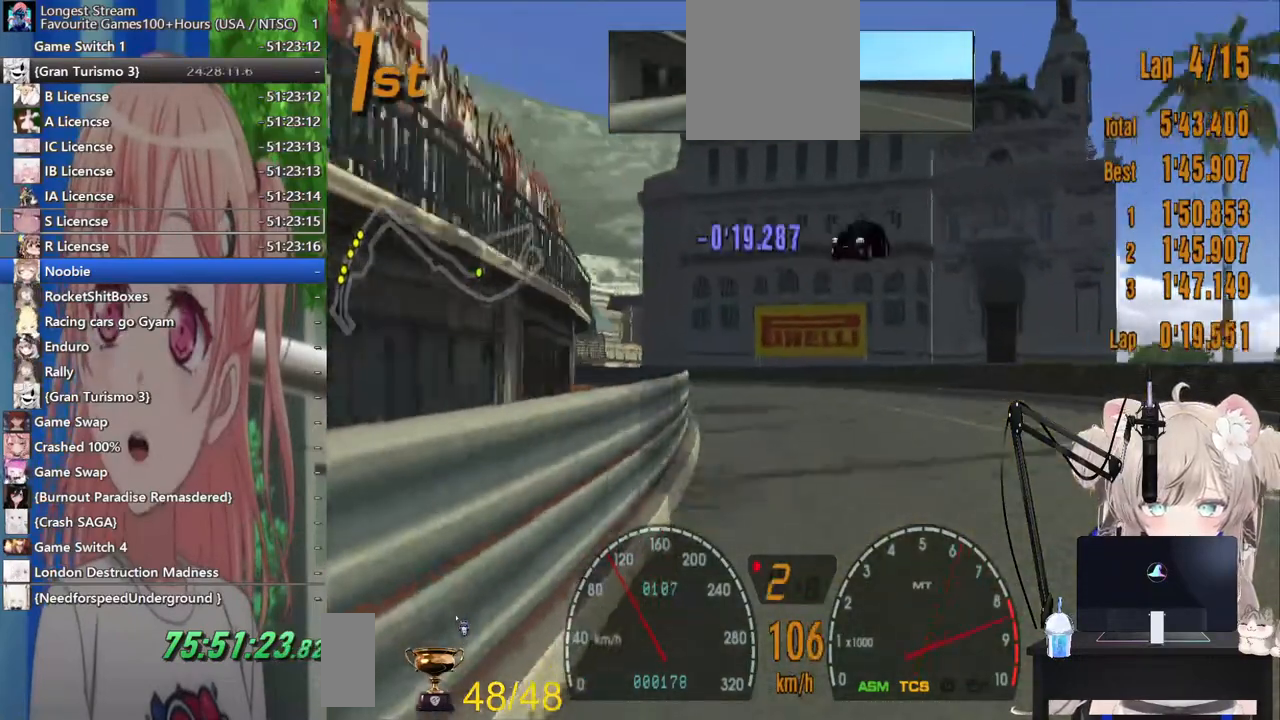
{"dt_ms": 500, "buttons": ["R2"], "left_stick": "center", "right_stick": "center", "events": [[267, "CROSS", "down"], [433, "CROSS", "up"], [483, "left_stick", "center"]]}
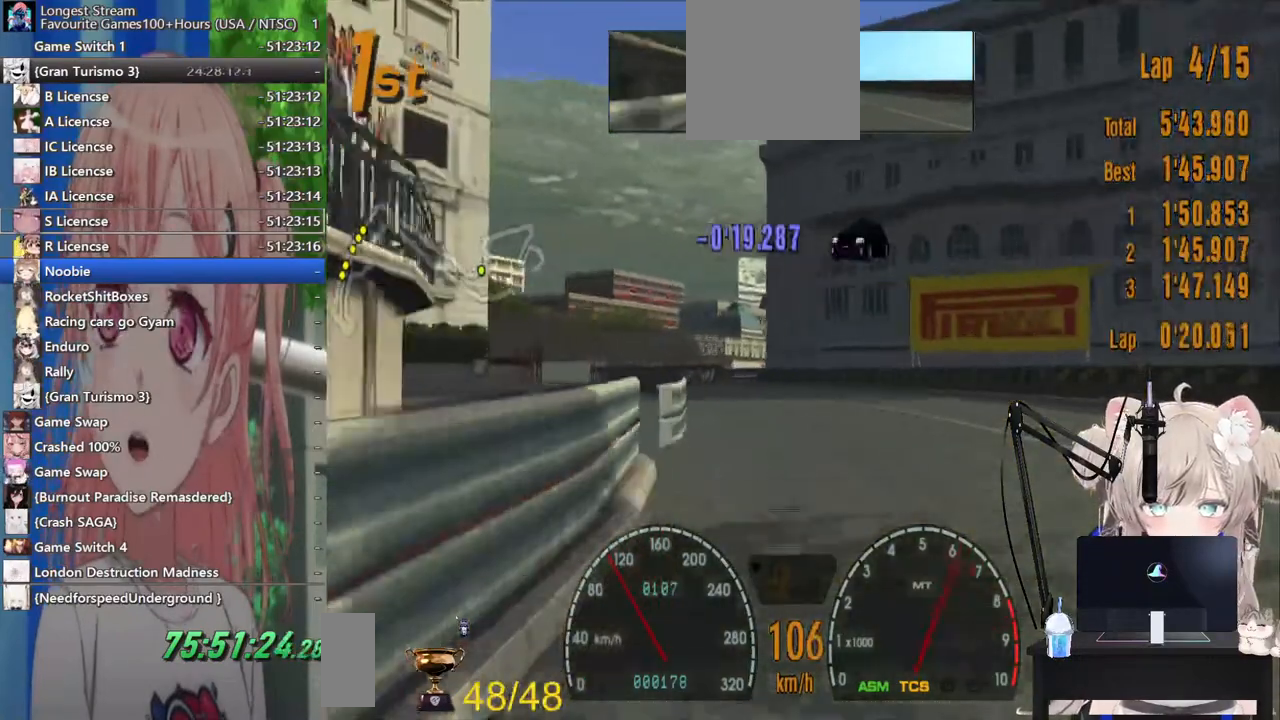
{"dt_ms": 500, "buttons": ["R2"], "left_stick": "left", "right_stick": "center", "events": [[67, "left_stick", "left"], [317, "left_stick", "center"], [467, "left_stick", "left"]]}
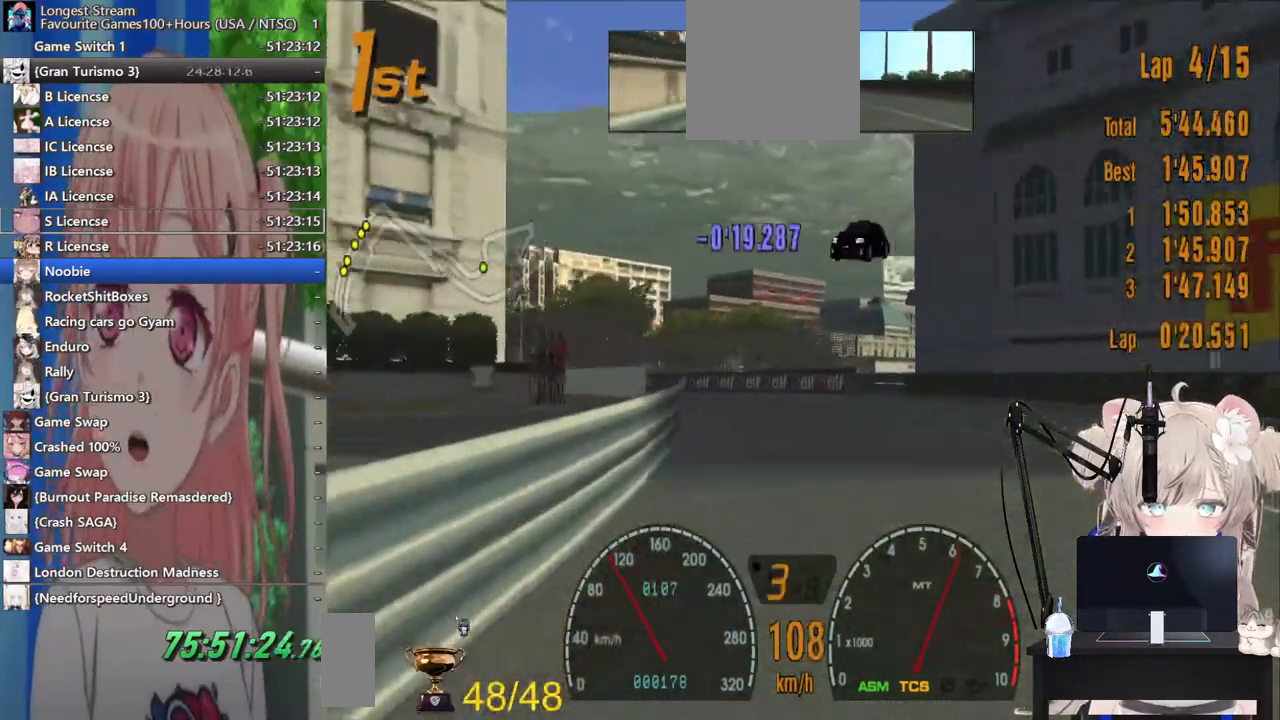
{"dt_ms": 500, "buttons": [], "left_stick": "left", "right_stick": "center", "events": [[467, "R2", "up"]]}
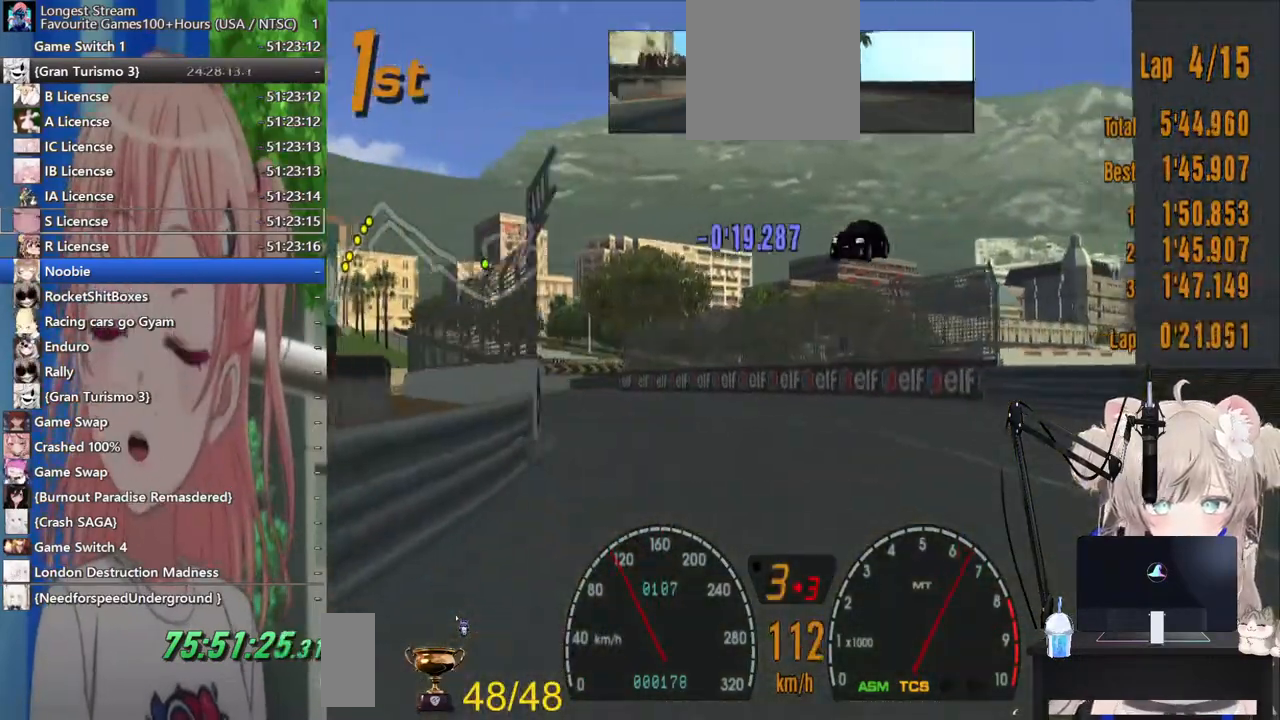
{"dt_ms": 500, "buttons": ["R2"], "left_stick": "left", "right_stick": "center", "events": [[217, "CIRCLE", "down"], [300, "CIRCLE", "up"], [467, "R2", "down"]]}
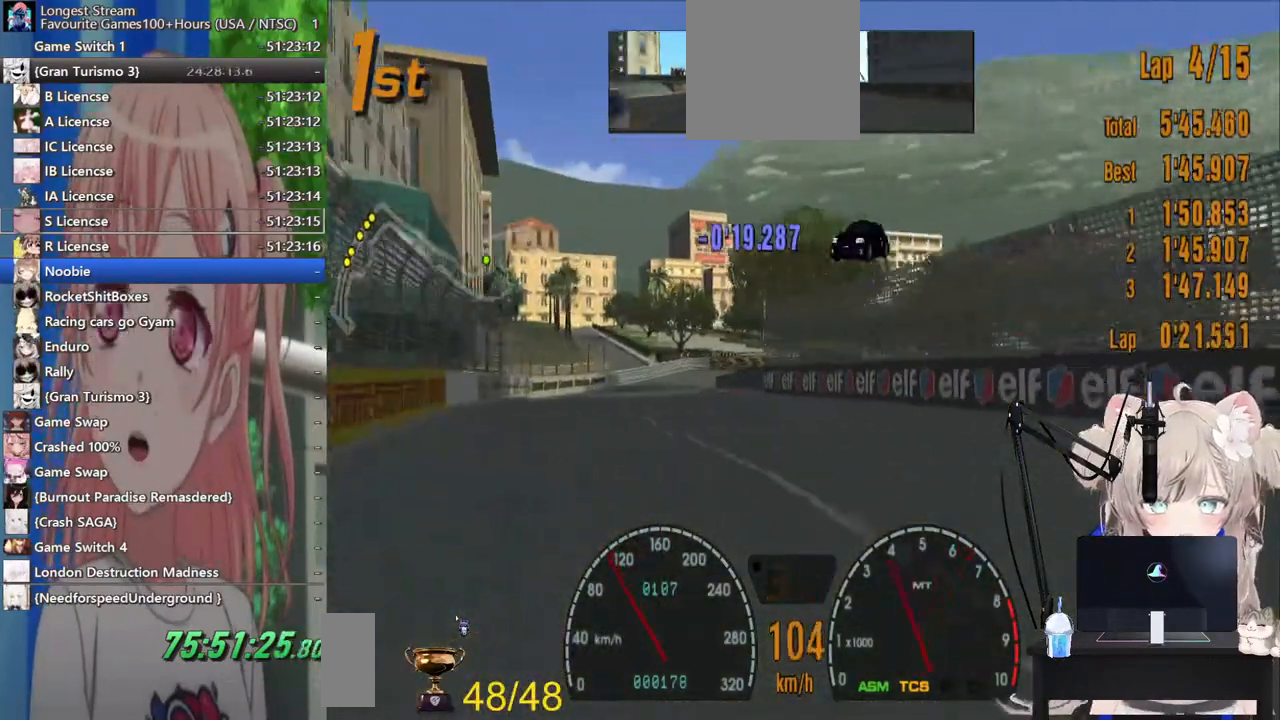
{"dt_ms": 500, "buttons": ["R2"], "left_stick": "center", "right_stick": "center", "events": [[233, "left_stick", "center"]]}
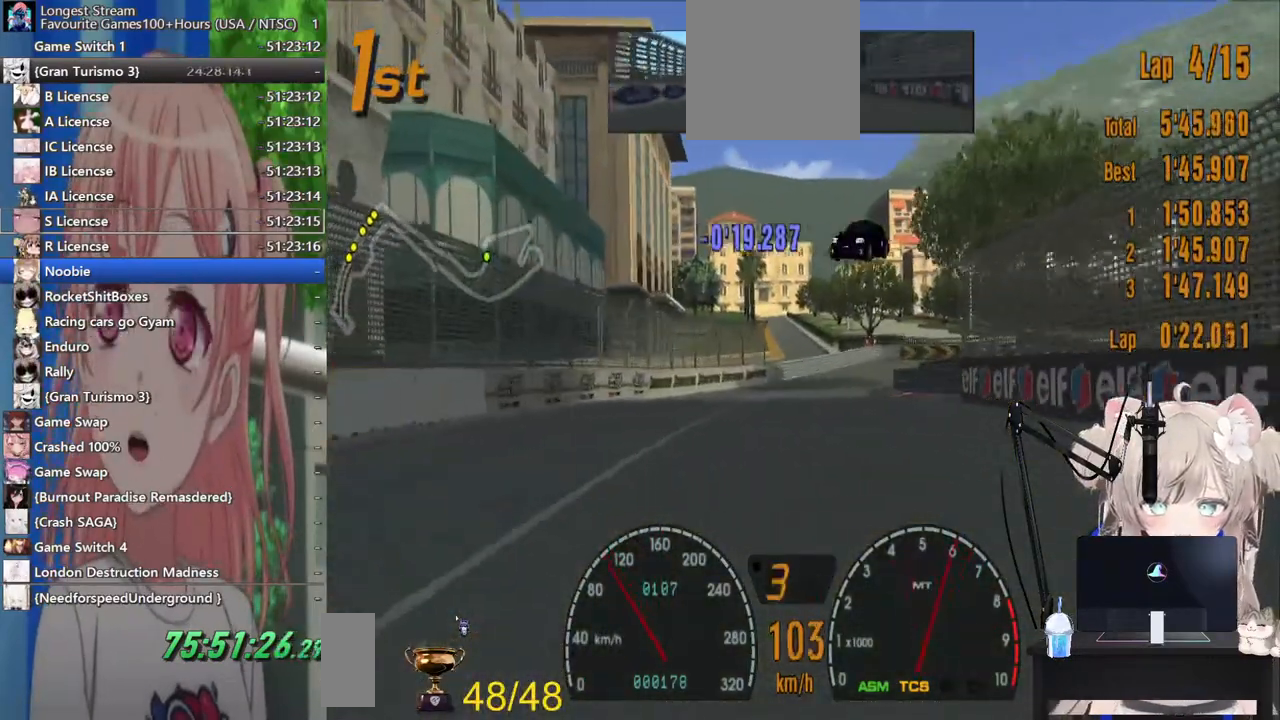
{"dt_ms": 500, "buttons": ["CIRCLE"], "left_stick": "right", "right_stick": "center", "events": [[17, "left_stick", "down-right"], [150, "left_stick", "right"], [467, "CIRCLE", "down"], [500, "R2", "up"]]}
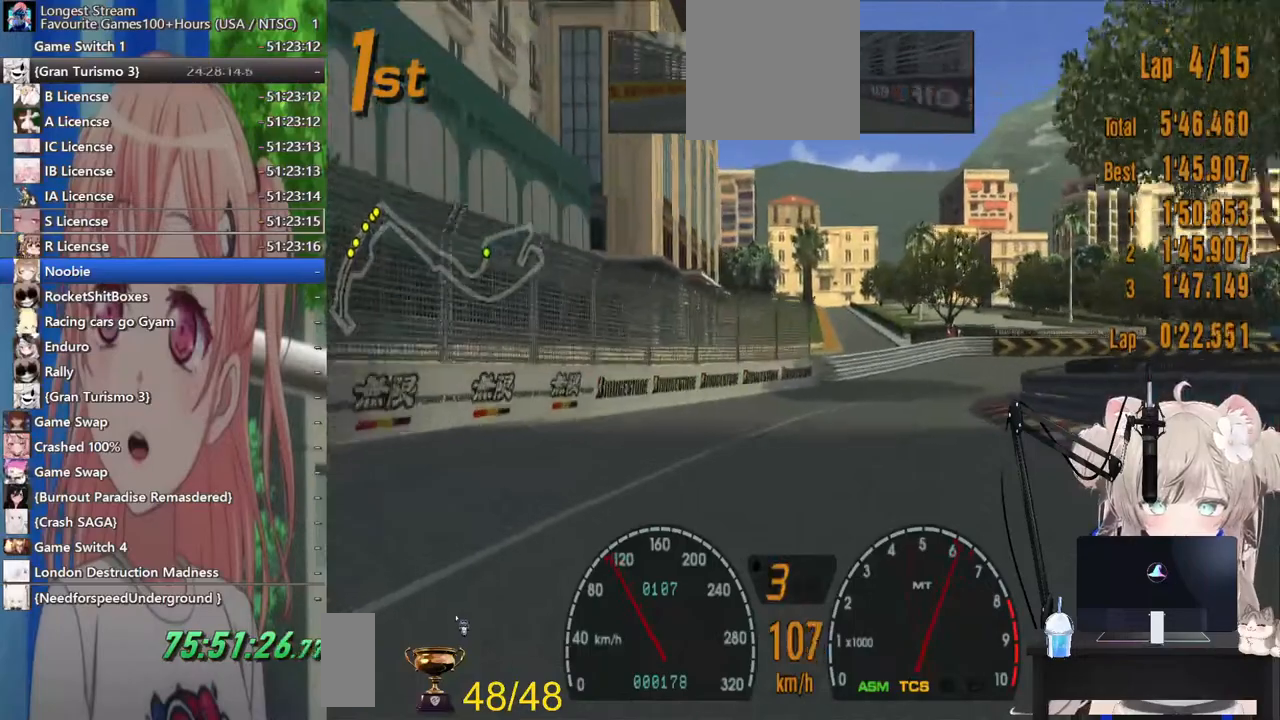
{"dt_ms": 500, "buttons": ["R2"], "left_stick": "up-right", "right_stick": "center", "events": [[83, "left_stick", "up-right"], [133, "CIRCLE", "up"], [233, "SQUARE", "down"], [367, "SQUARE", "up"], [400, "R2", "down"]]}
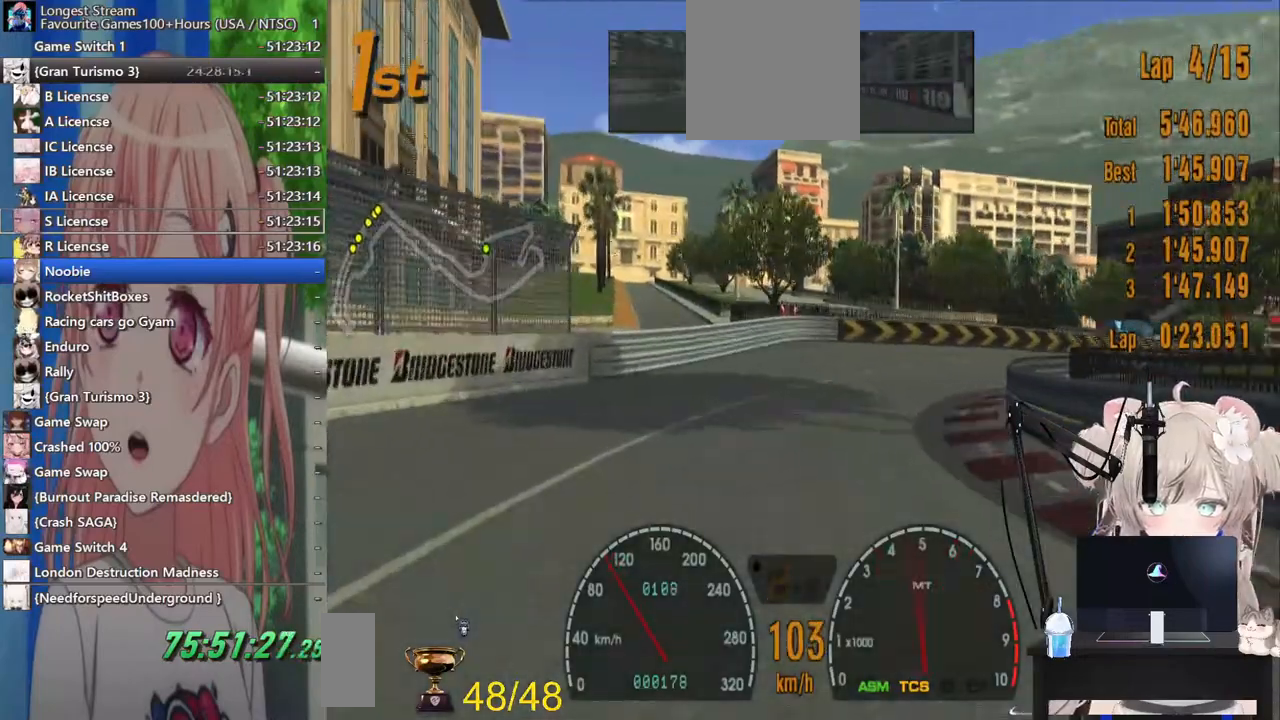
{"dt_ms": 500, "buttons": ["R2"], "left_stick": "right", "right_stick": "center", "events": [[17, "left_stick", "right"]]}
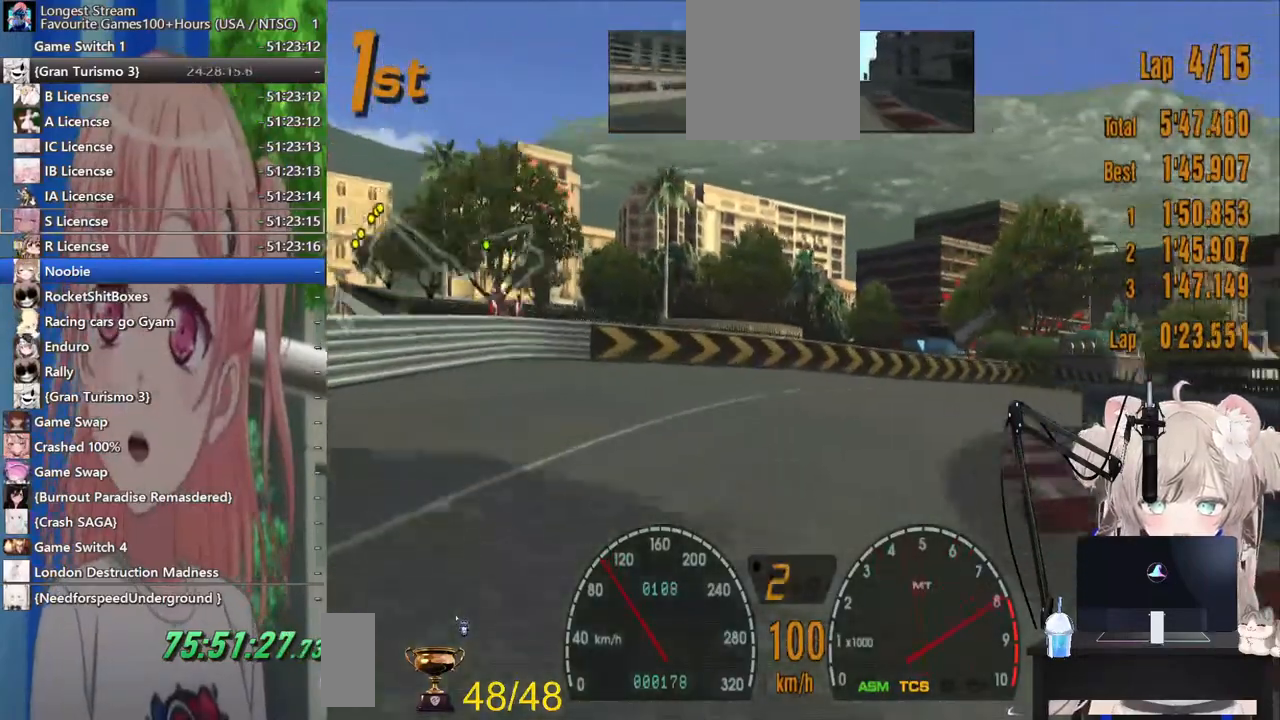
{"dt_ms": 1000, "buttons": ["R2"], "left_stick": "center", "right_stick": "center"}
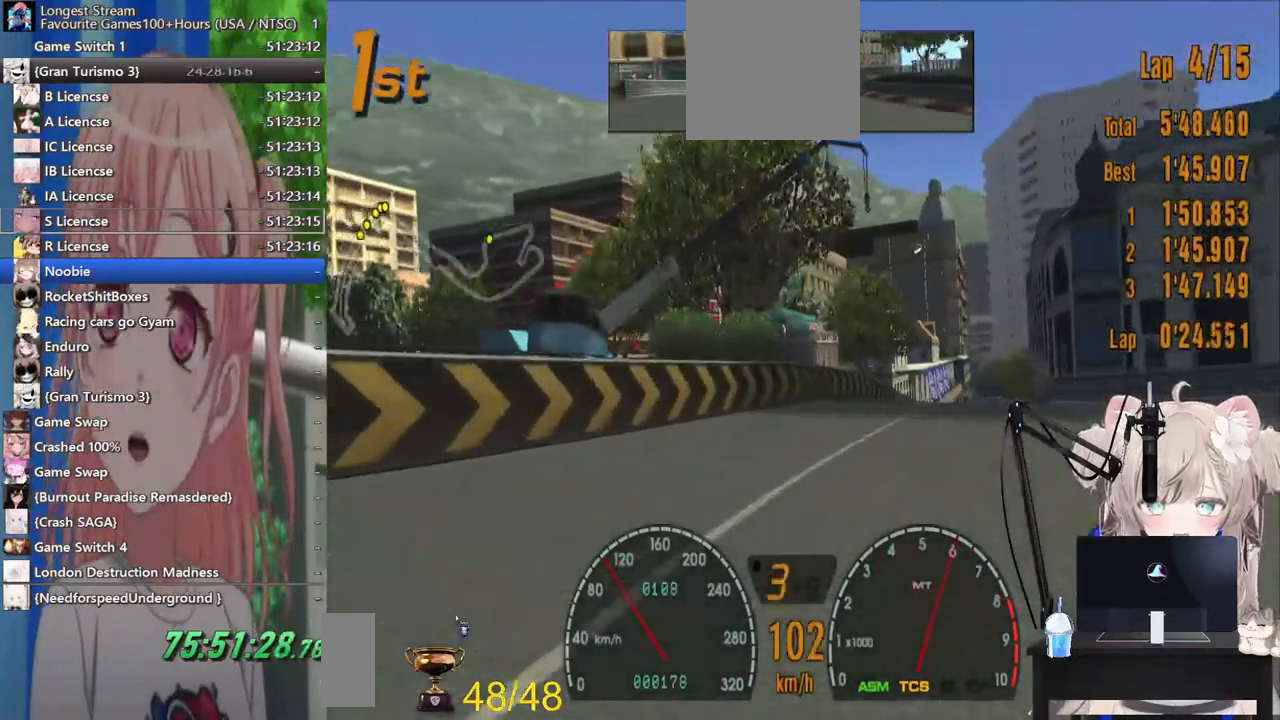
{"dt_ms": 500, "buttons": ["R2"], "left_stick": "center", "right_stick": "center", "events": []}
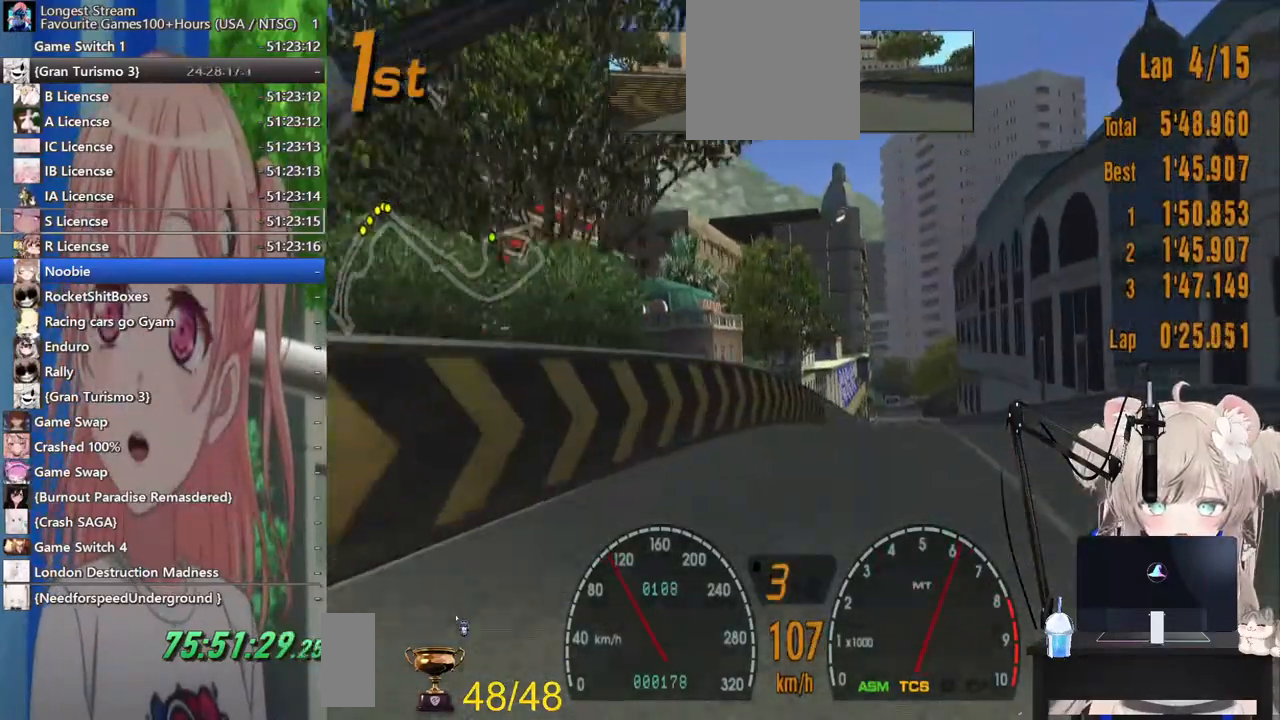
{"dt_ms": 500, "buttons": ["R2"], "left_stick": "right", "right_stick": "center", "events": [[167, "left_stick", "right"]]}
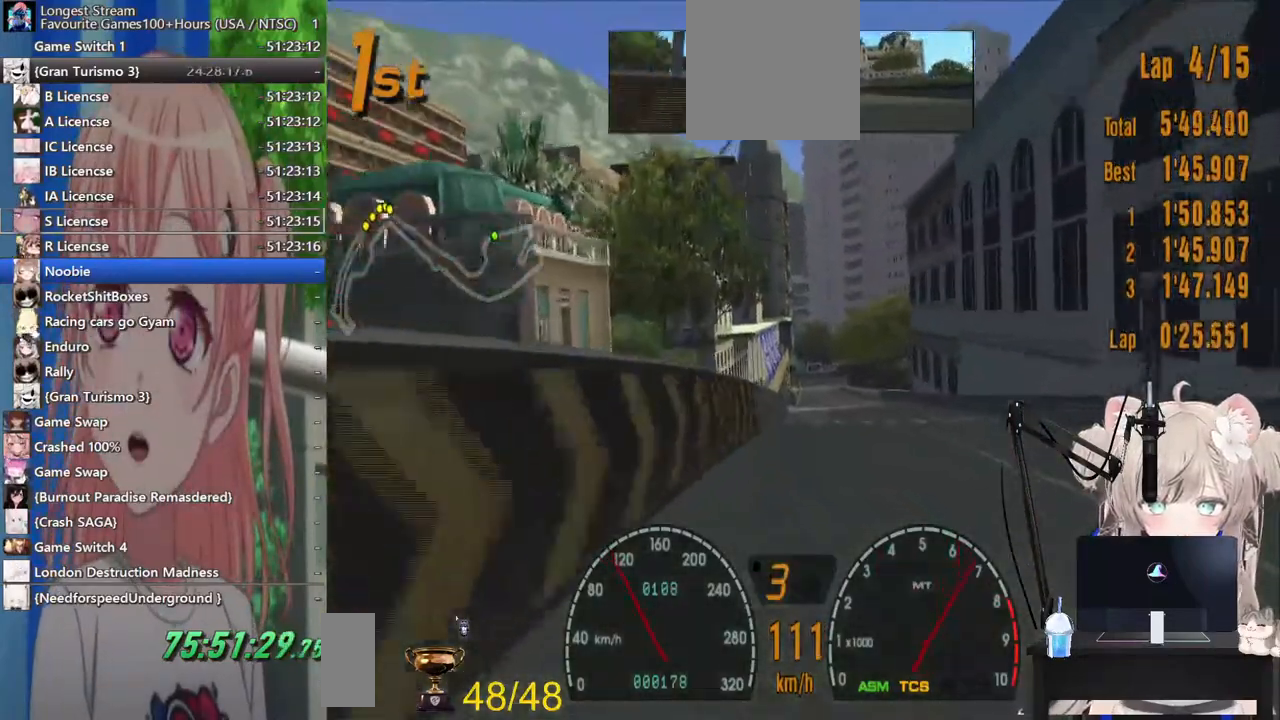
{"dt_ms": 500, "buttons": ["R2"], "left_stick": "center", "right_stick": "center", "events": [[183, "left_stick", "center"]]}
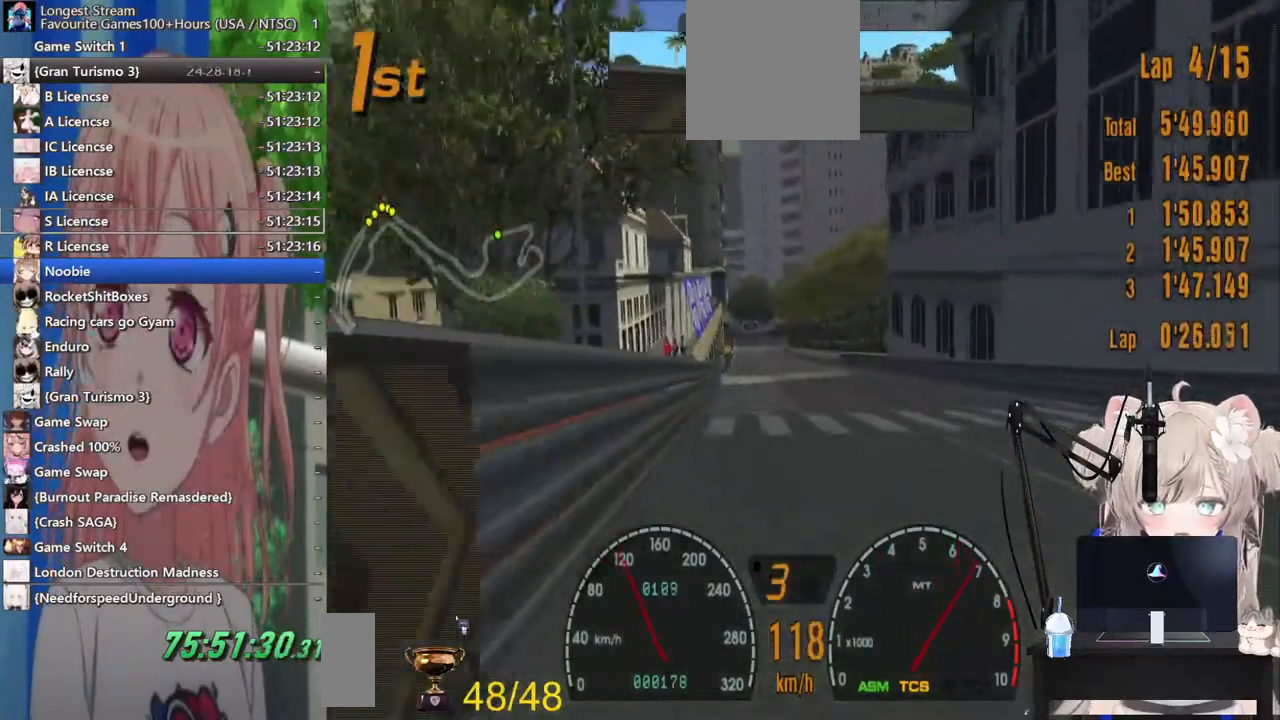
{"dt_ms": 500, "buttons": ["R2"], "left_stick": "center", "right_stick": "center", "events": []}
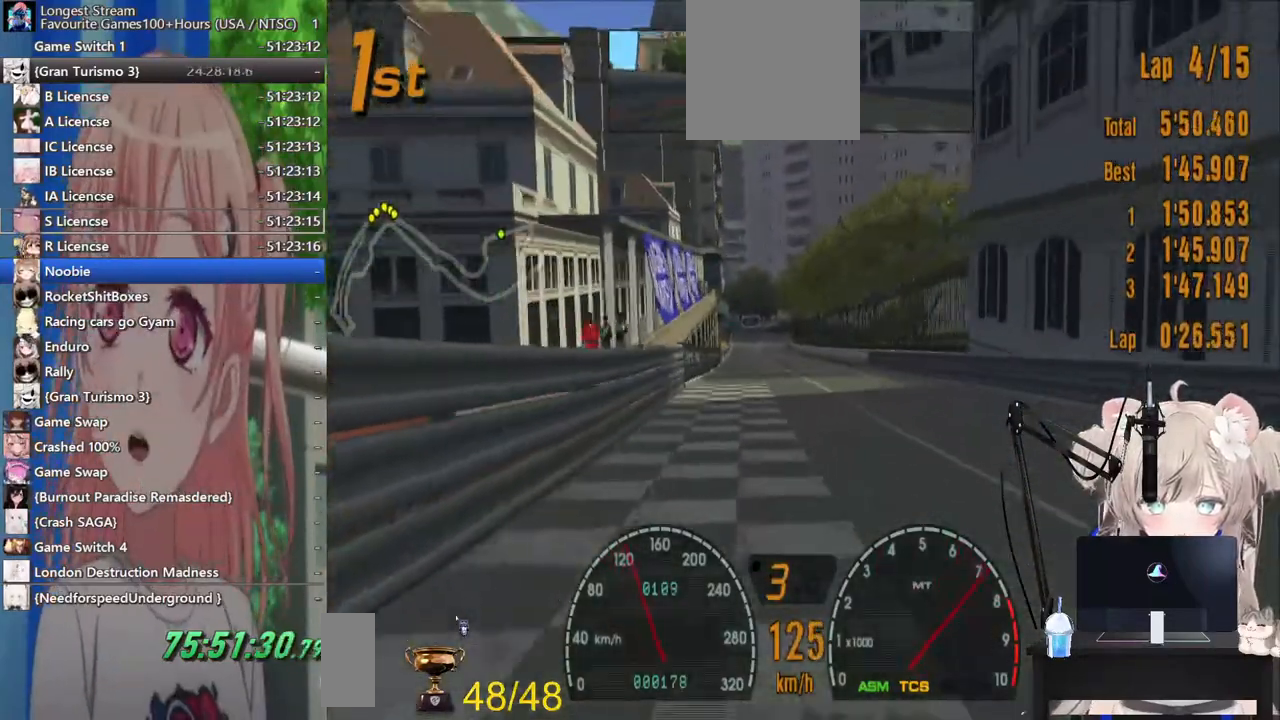
{"dt_ms": 500, "buttons": ["R2"], "left_stick": "left", "right_stick": "center", "events": [[483, "left_stick", "left"]]}
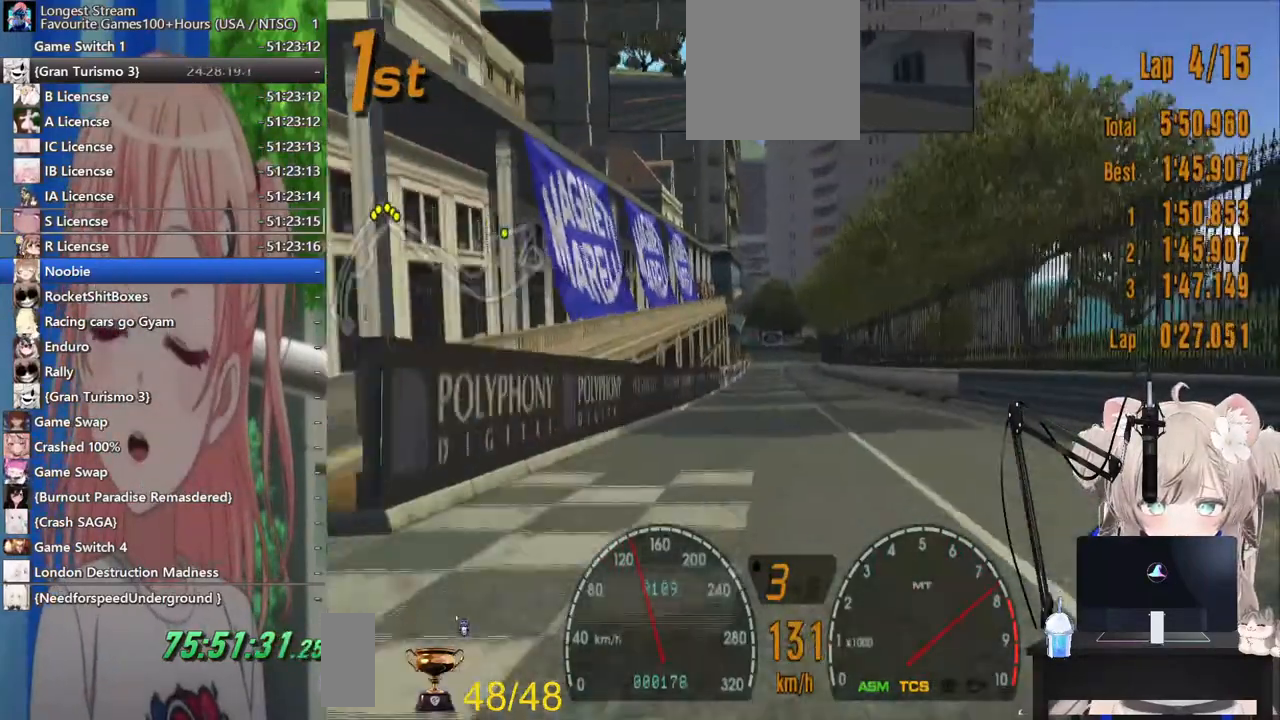
{"dt_ms": 500, "buttons": ["R2"], "left_stick": "center", "right_stick": "center", "events": [[117, "left_stick", "center"], [383, "left_stick", "right"], [500, "left_stick", "center"]]}
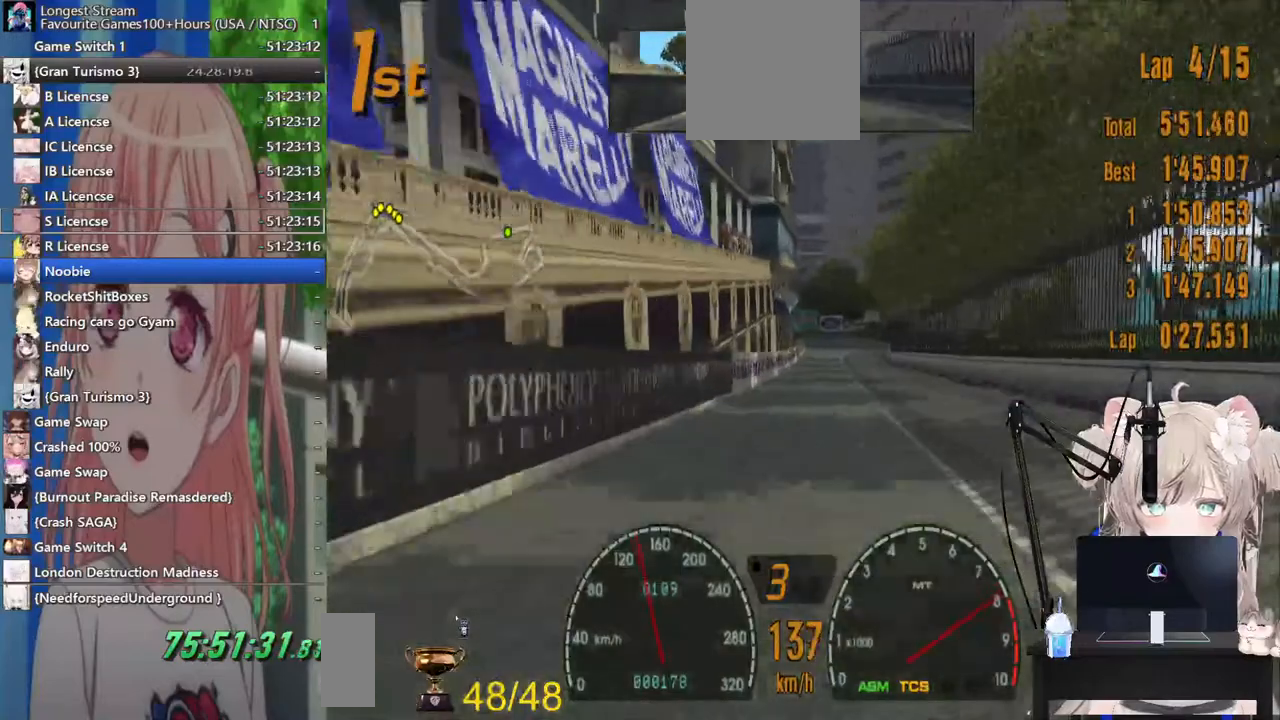
{"dt_ms": 500, "buttons": ["R2"], "left_stick": "center", "right_stick": "center", "events": []}
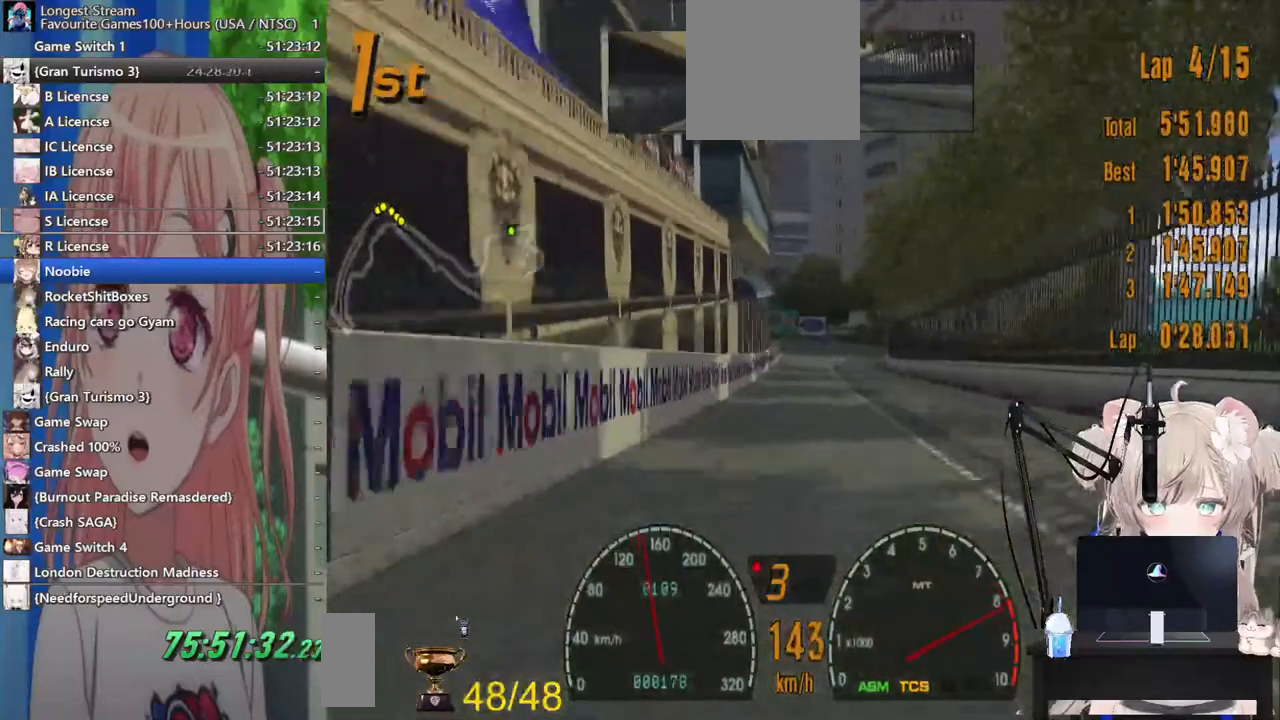
{"dt_ms": 500, "buttons": ["CROSS", "R2"], "left_stick": "center", "right_stick": "center", "events": [[83, "left_stick", "right"], [200, "left_stick", "center"], [500, "CROSS", "down"]]}
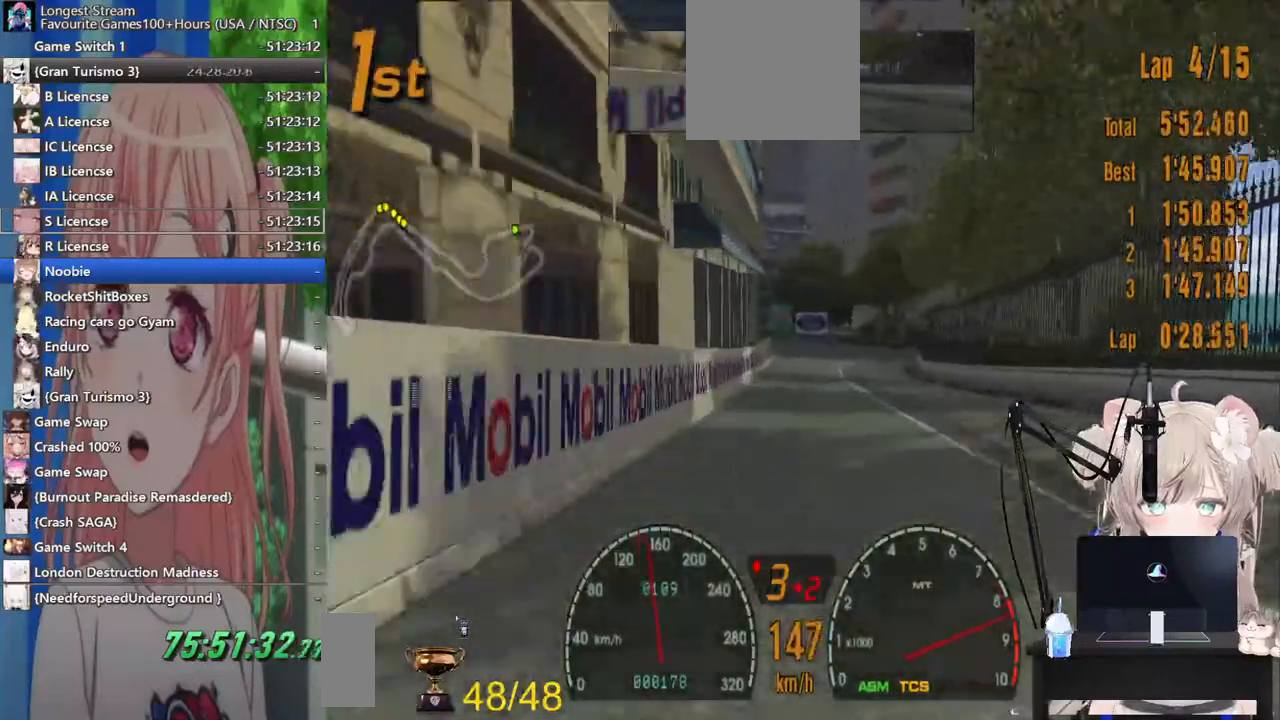
{"dt_ms": 500, "buttons": [], "left_stick": "up-right", "right_stick": "center", "events": [[183, "CROSS", "up"], [433, "left_stick", "up-right"], [483, "R2", "up"]]}
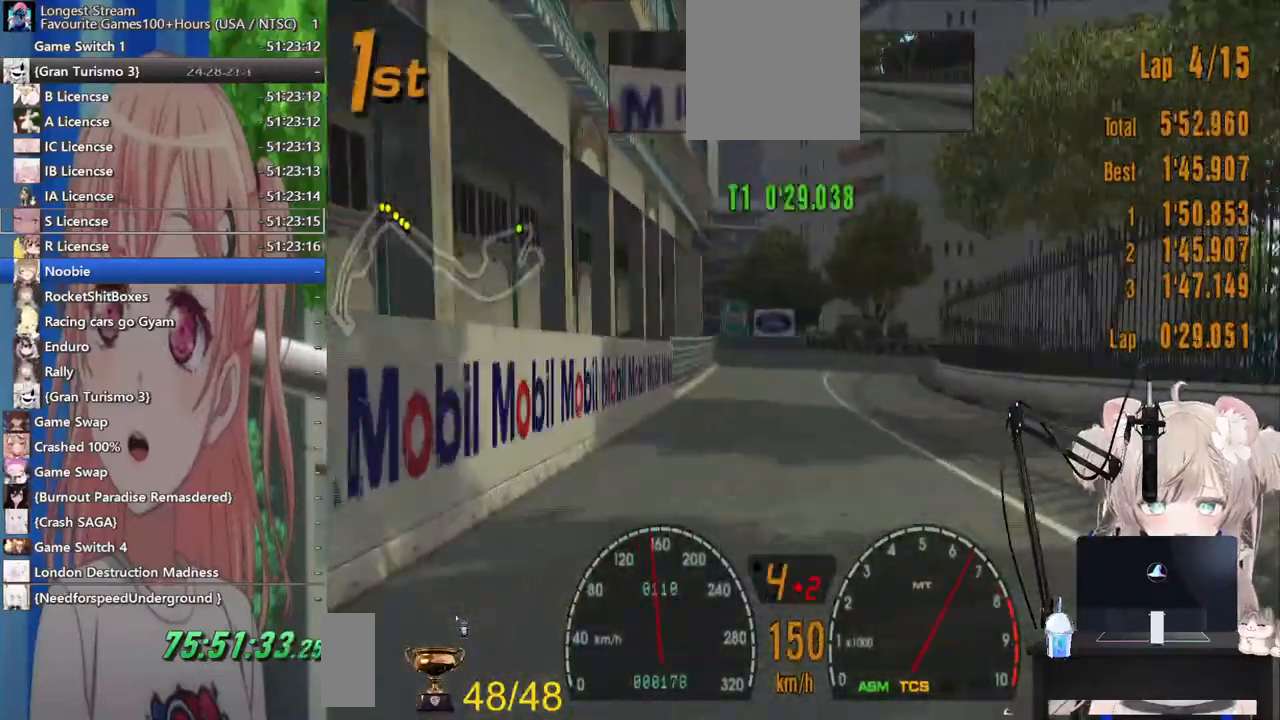
{"dt_ms": 500, "buttons": ["SQUARE"], "left_stick": "right", "right_stick": "center"}
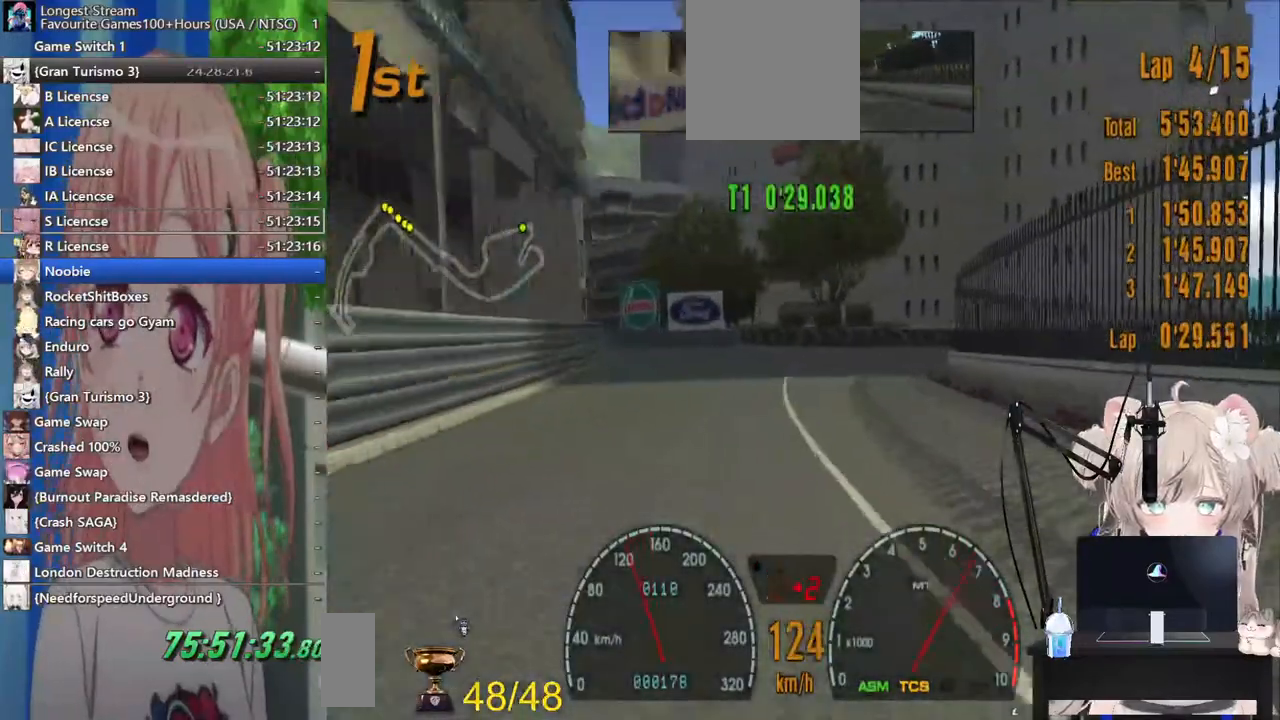
{"dt_ms": 1000, "buttons": [], "left_stick": "right", "right_stick": "center"}
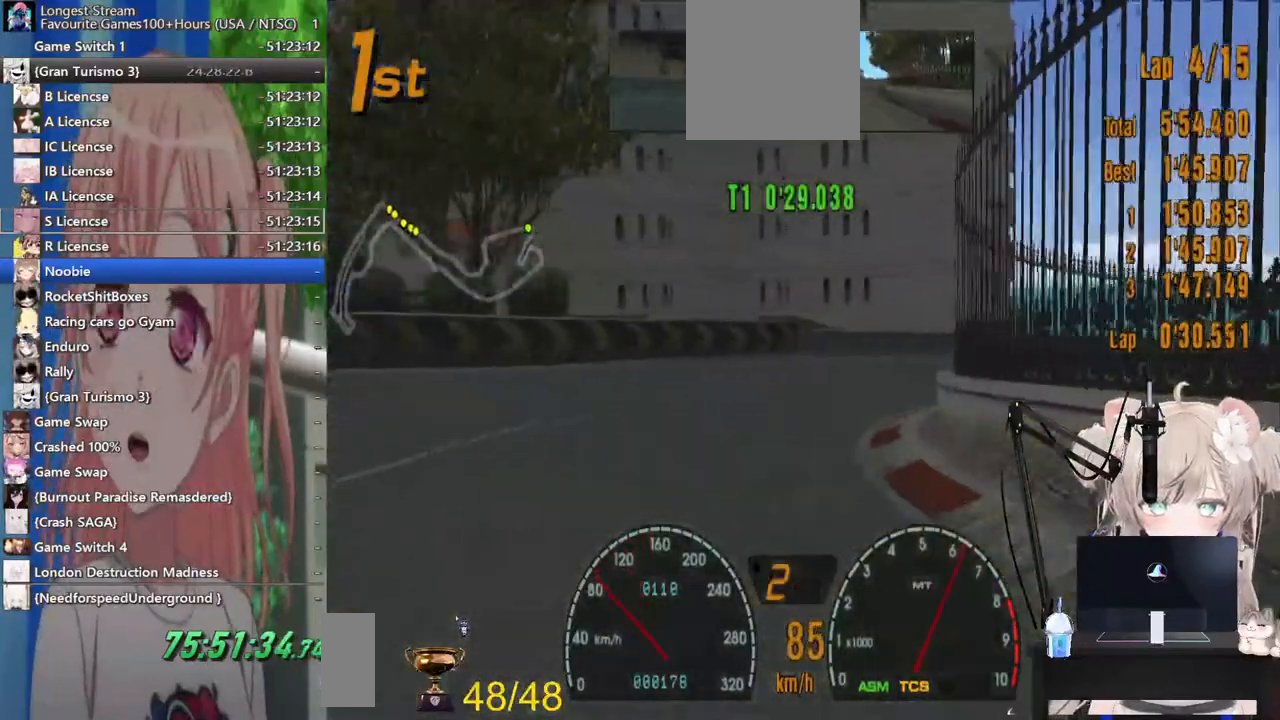
{"dt_ms": 500, "buttons": [], "left_stick": "right", "right_stick": "center", "events": []}
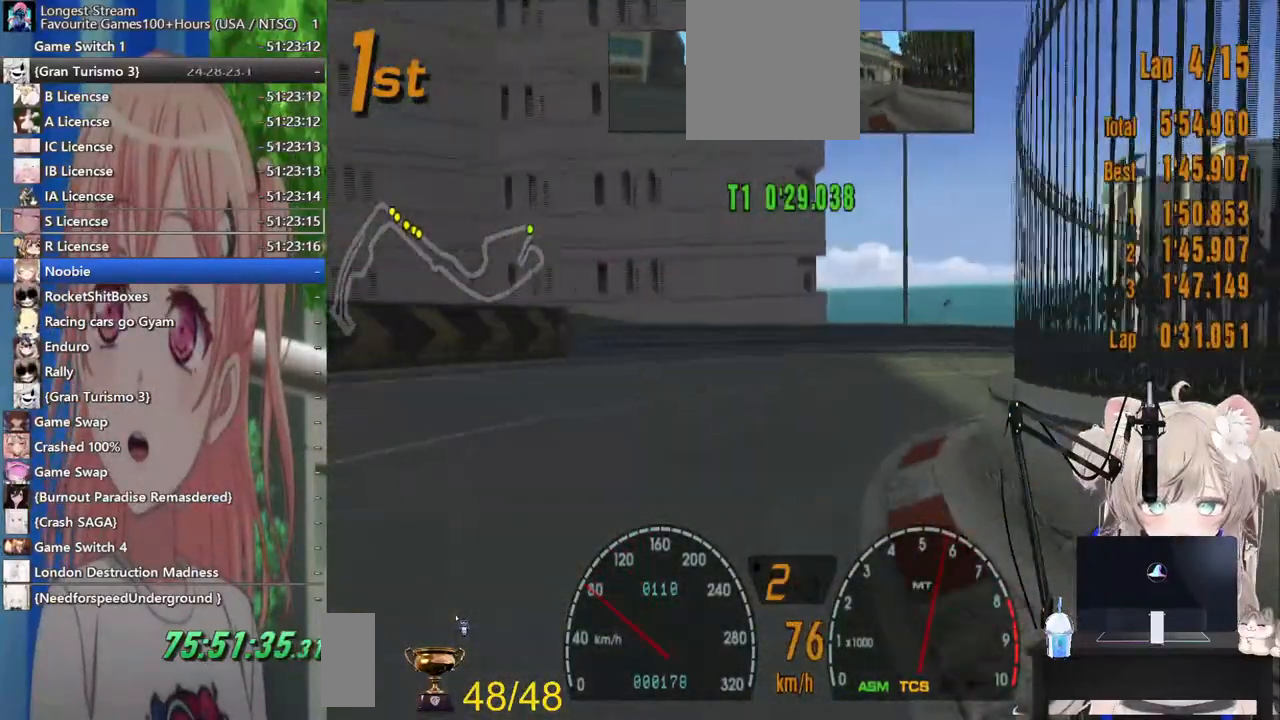
{"dt_ms": 500, "buttons": [], "left_stick": "right", "right_stick": "center", "events": [[183, "R2", "down"], [317, "R2", "up"]]}
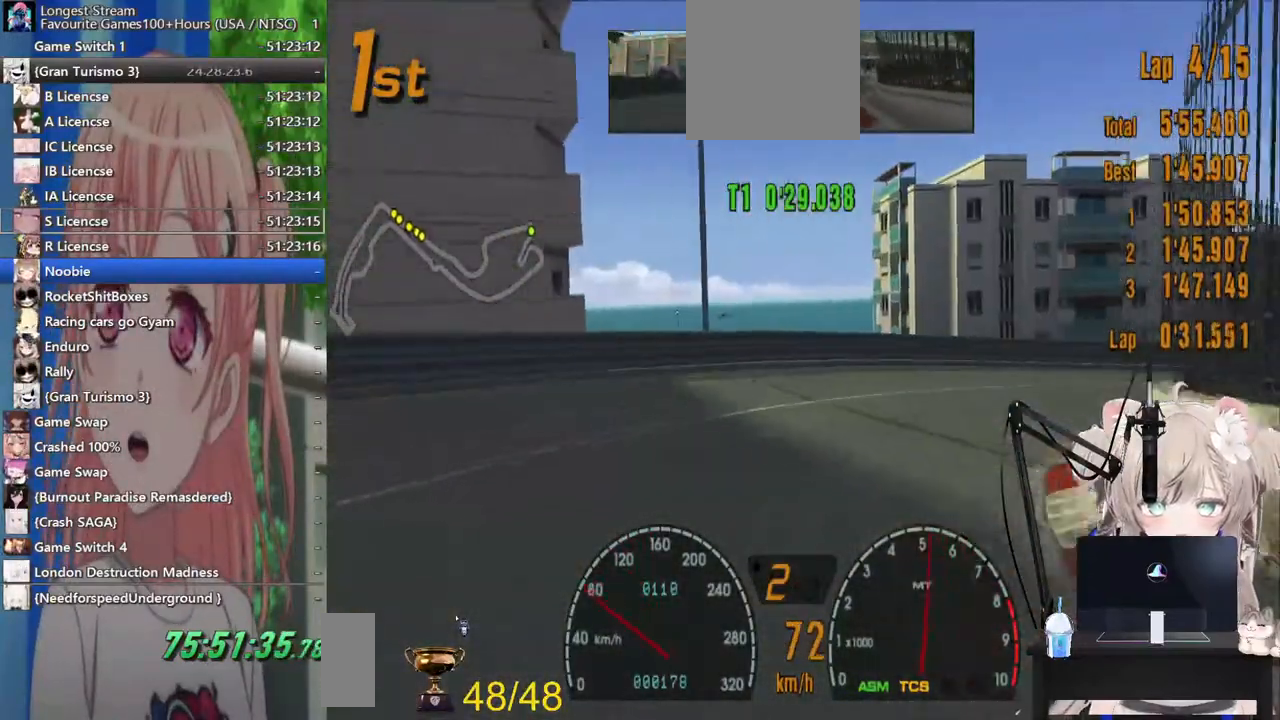
{"dt_ms": 500, "buttons": [], "left_stick": "right", "right_stick": "center", "events": [[183, "R2", "down"], [333, "R2", "up"]]}
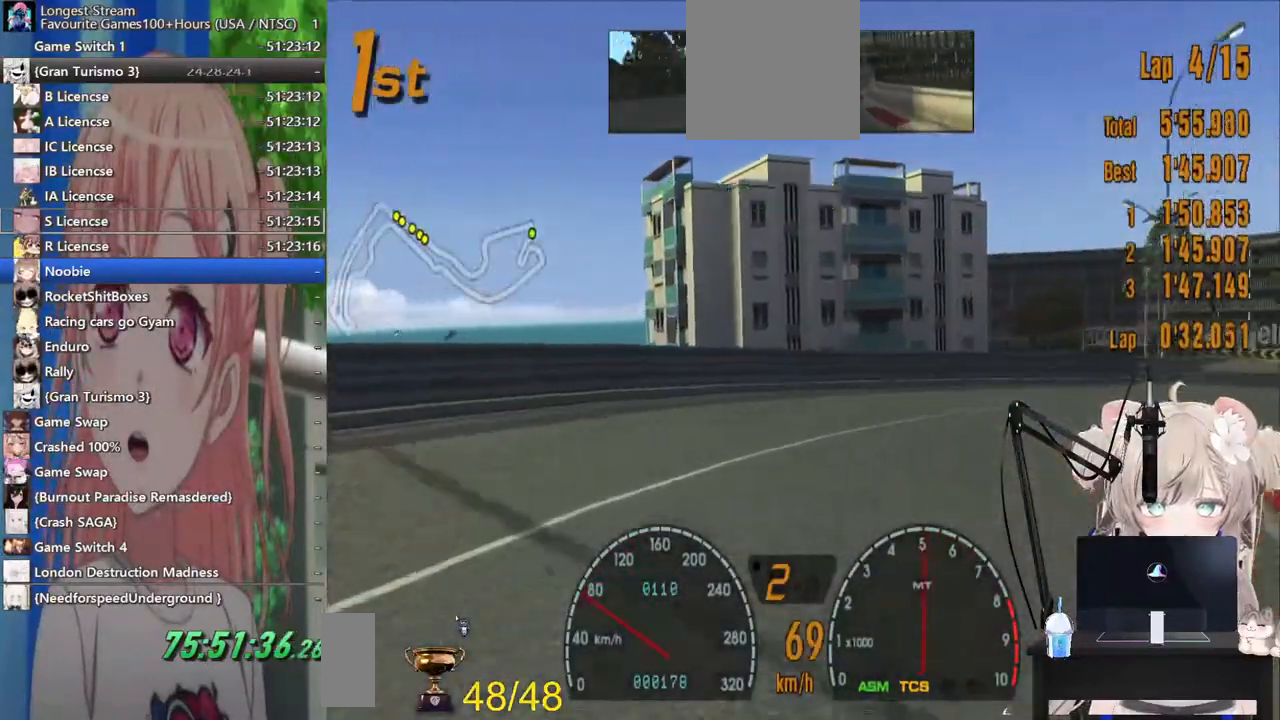
{"dt_ms": 500, "buttons": ["R2"], "left_stick": "right", "right_stick": "center", "events": [[100, "R2", "down"]]}
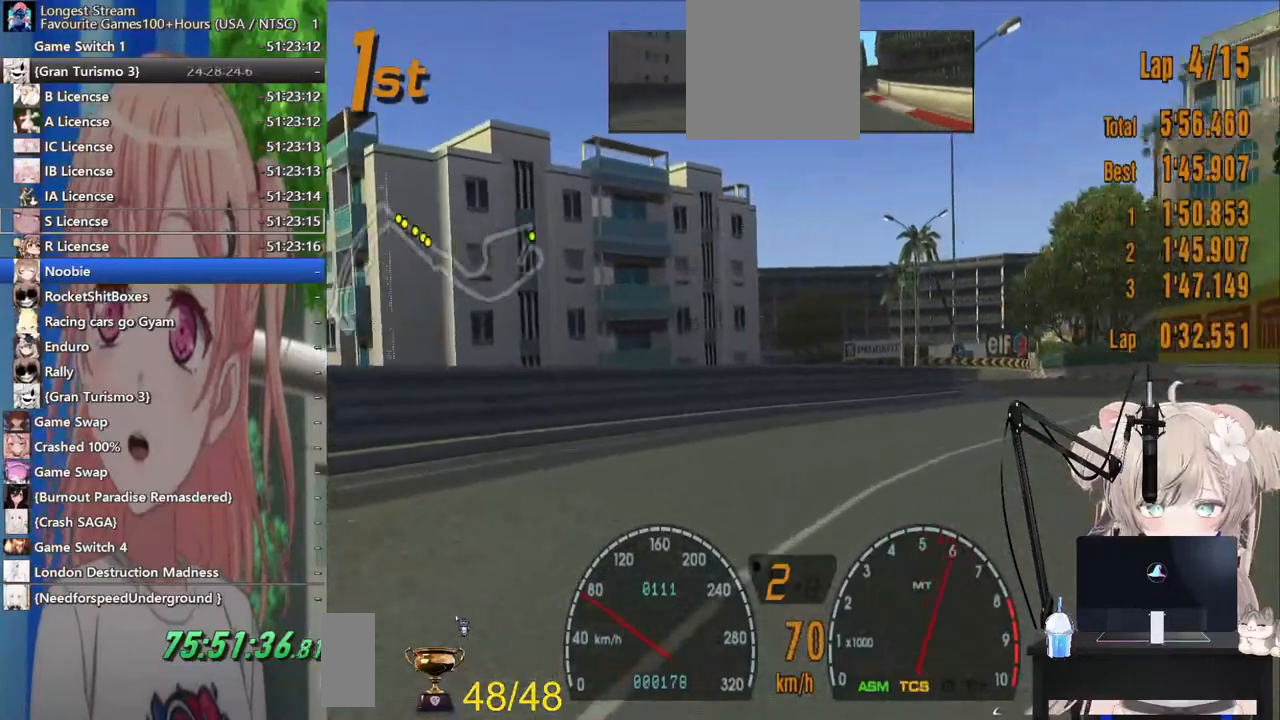
{"dt_ms": 500, "buttons": ["R2"], "left_stick": "center", "right_stick": "center", "events": [[217, "left_stick", "center"], [267, "left_stick", "left"], [417, "left_stick", "center"]]}
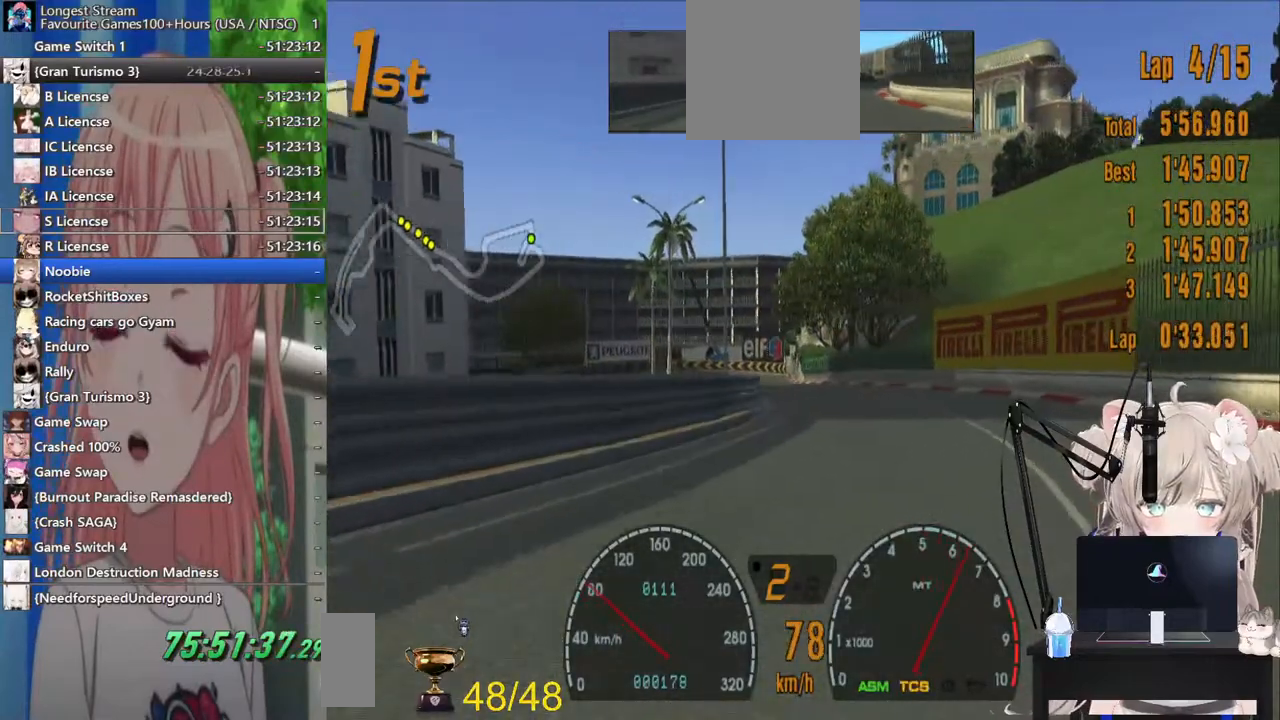
{"dt_ms": 500, "buttons": ["R2"], "left_stick": "left", "right_stick": "center", "events": [[483, "left_stick", "left"]]}
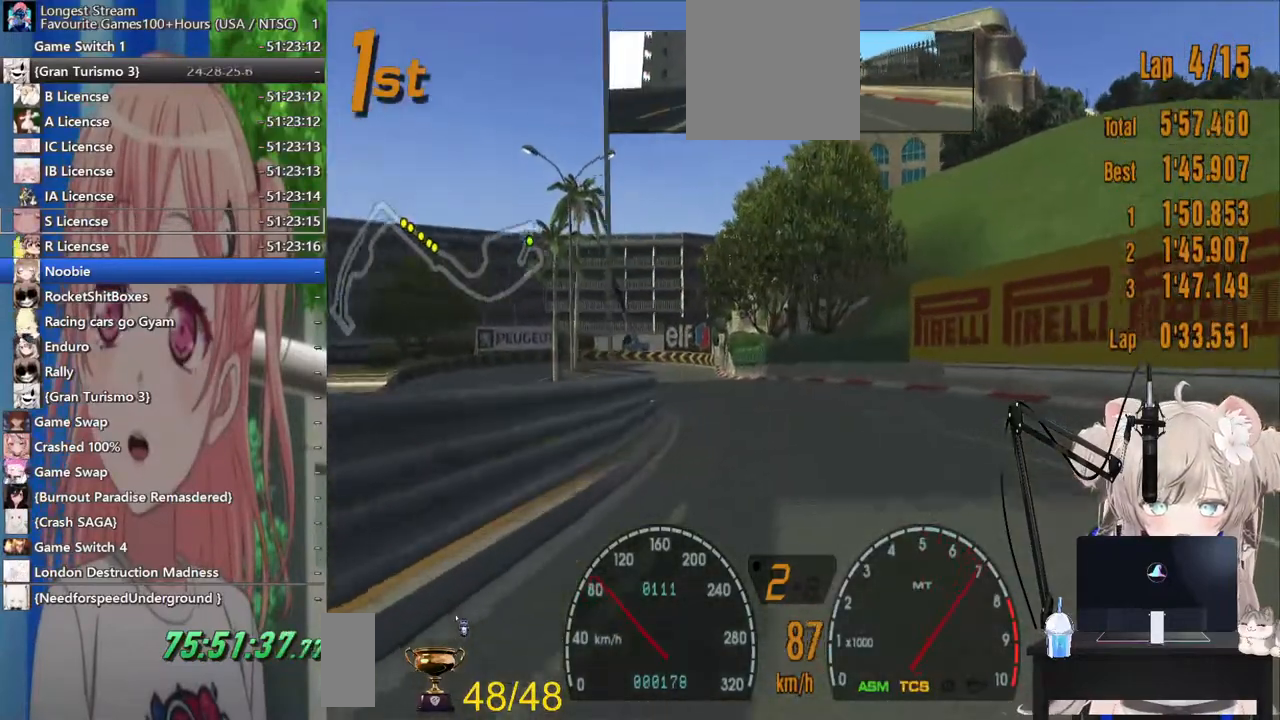
{"dt_ms": 500, "buttons": ["R2"], "left_stick": "left", "right_stick": "center", "events": []}
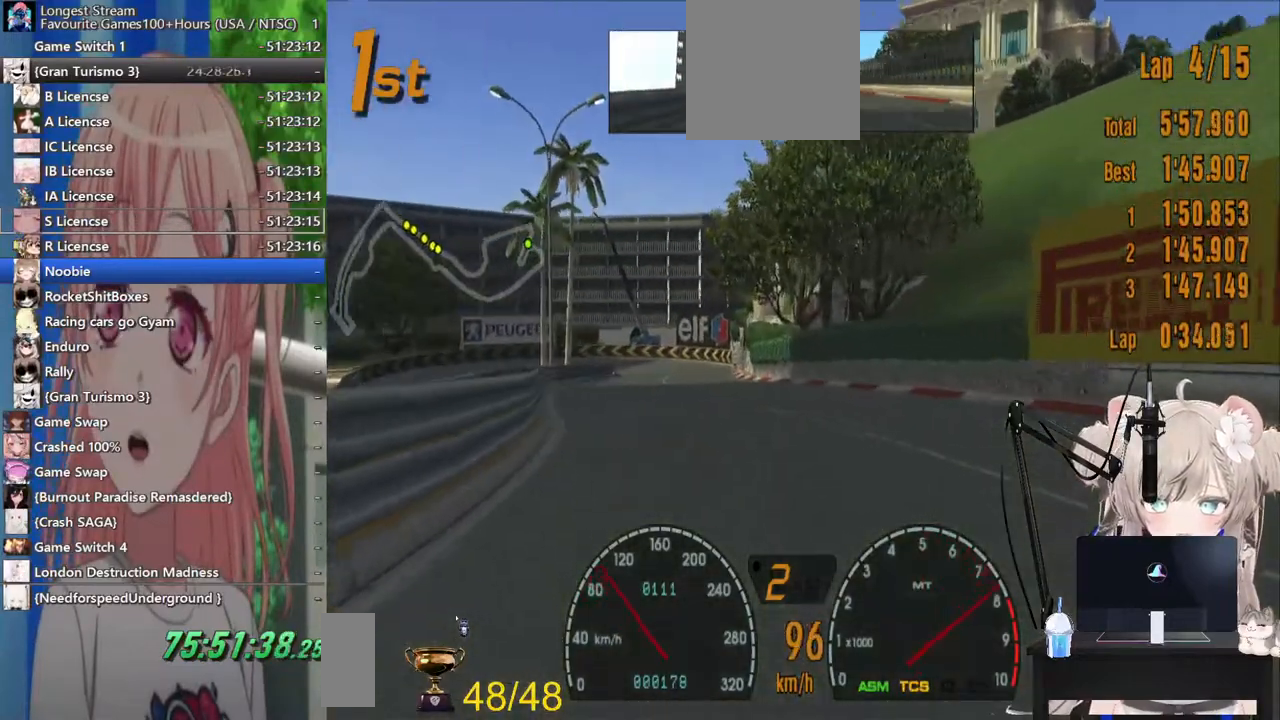
{"dt_ms": 500, "buttons": ["R2"], "left_stick": "left", "right_stick": "center", "events": []}